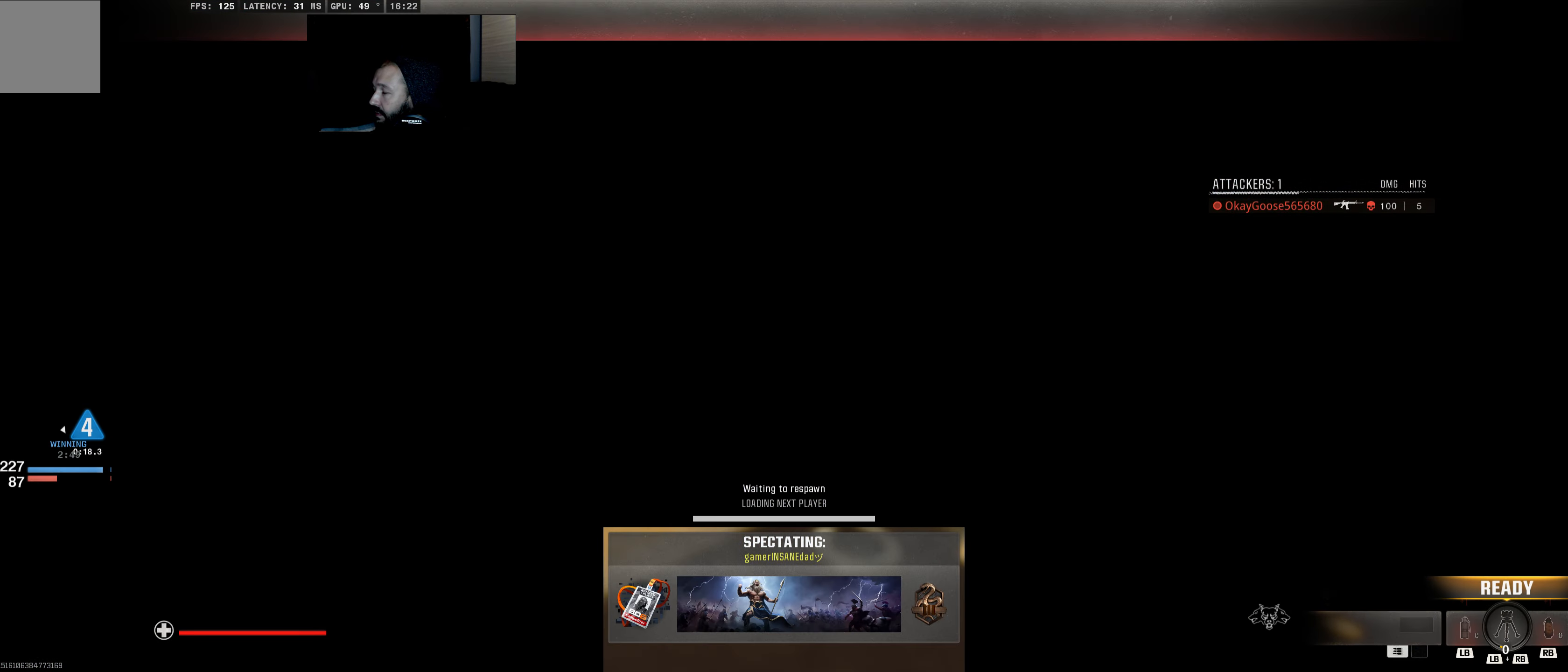
Gameplay with a controller (Xbox layout); each line is a JSON object with the inputs held at the frame after it. "events" lists button and stick changes between this image and that frame as [ms after this image, input, new state], when the widget could be followed in between.
{"buttons": [], "left_stick": "center", "right_stick": "center", "events": []}
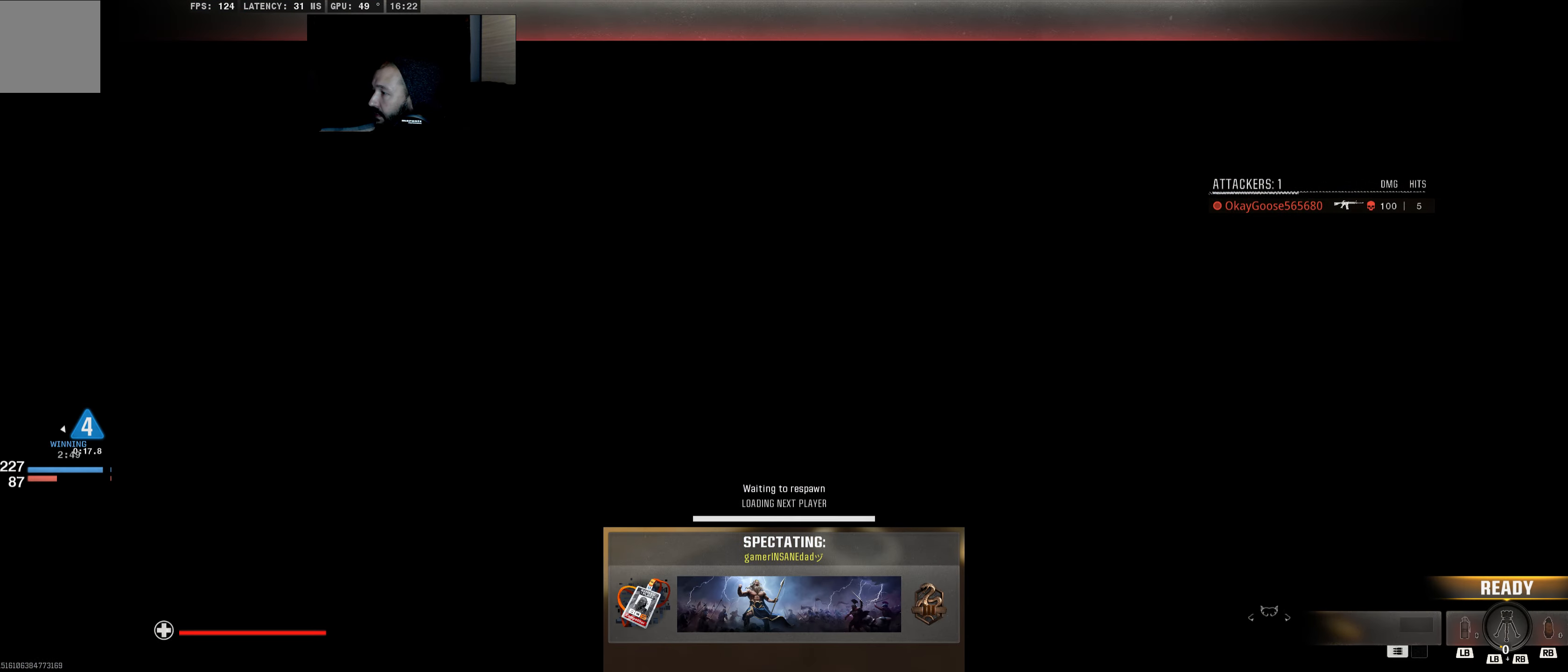
{"buttons": [], "left_stick": "center", "right_stick": "center", "events": []}
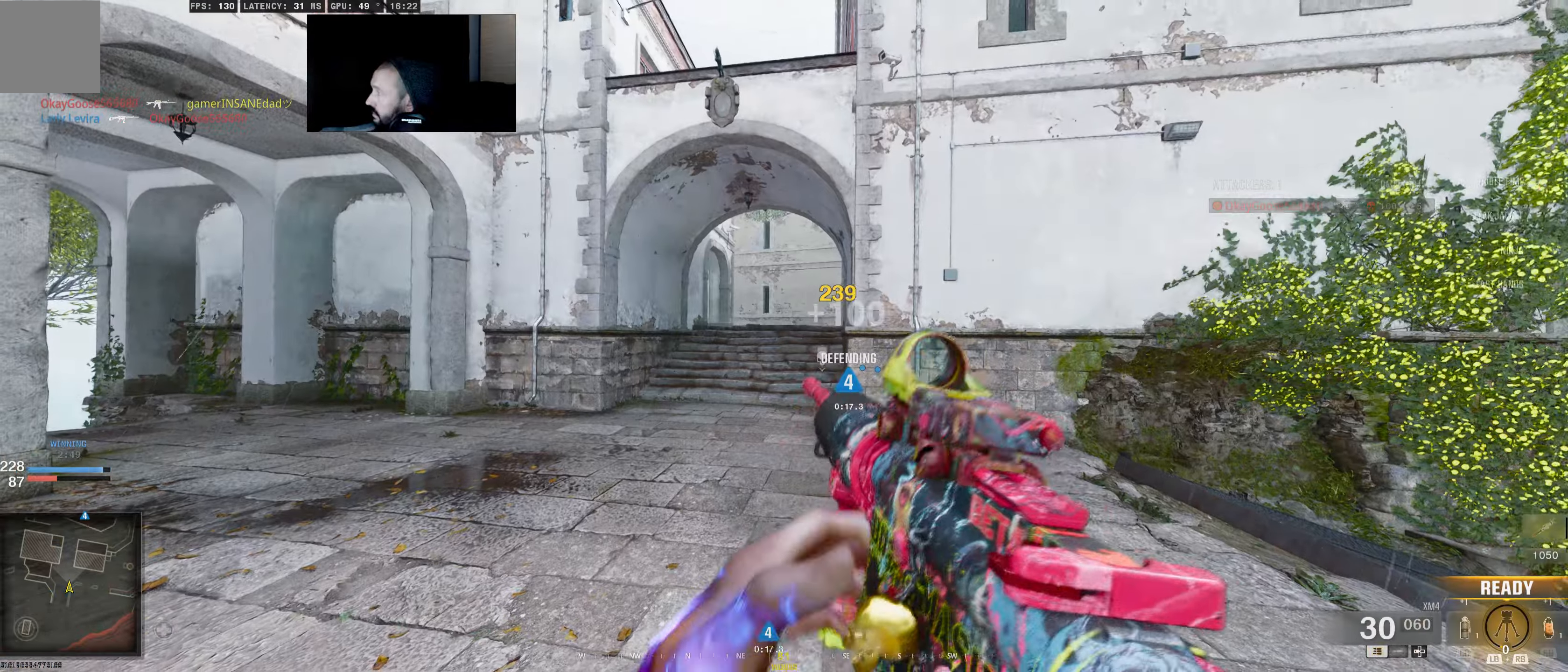
{"buttons": ["L3"], "left_stick": "up", "right_stick": "center", "events": [[350, "left_stick", "up"], [416, "L3", "down"]]}
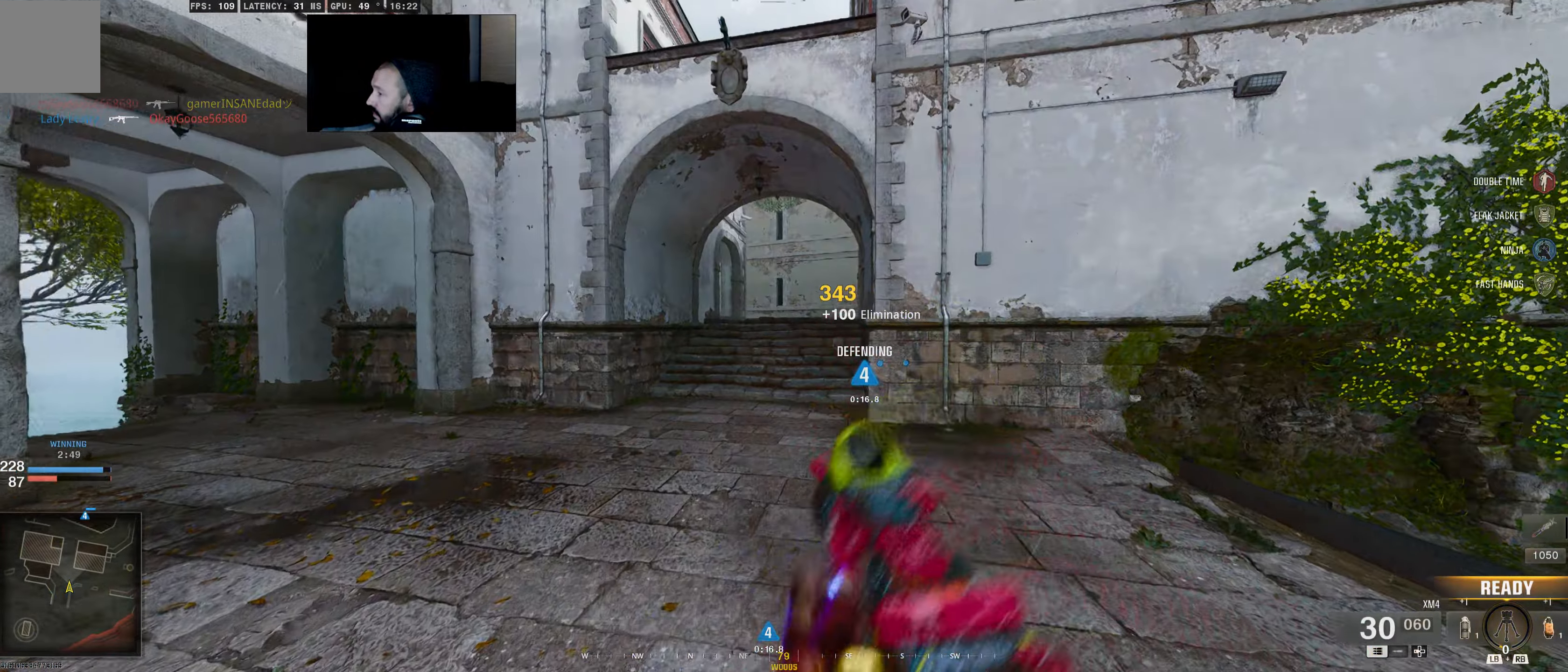
{"buttons": ["L3"], "left_stick": "up", "right_stick": "down-right", "events": [[66, "L3", "up"], [216, "L3", "down"], [366, "L3", "up"], [466, "right_stick", "down-right"], [483, "L3", "down"]]}
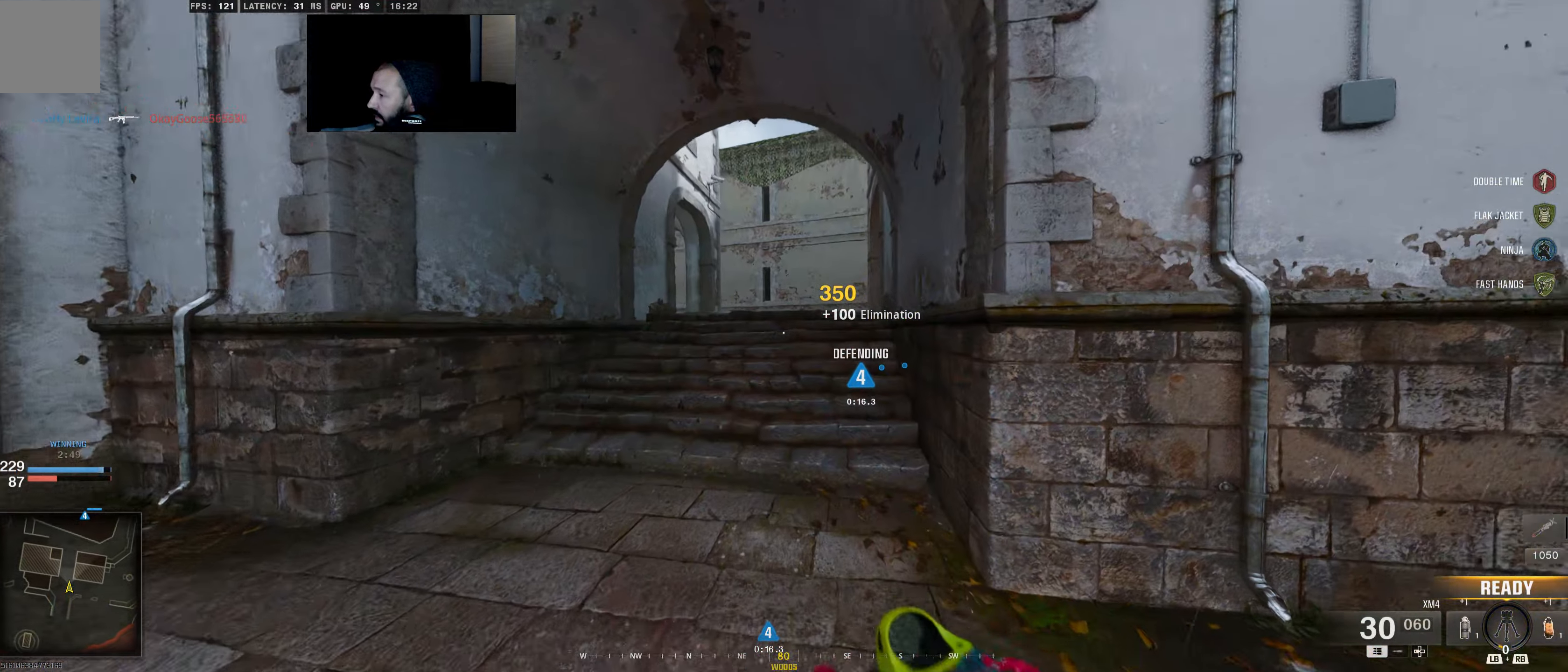
{"buttons": [], "left_stick": "up", "right_stick": "center", "events": [[83, "right_stick", "center"], [133, "L3", "up"], [283, "L3", "down"], [416, "L3", "up"]]}
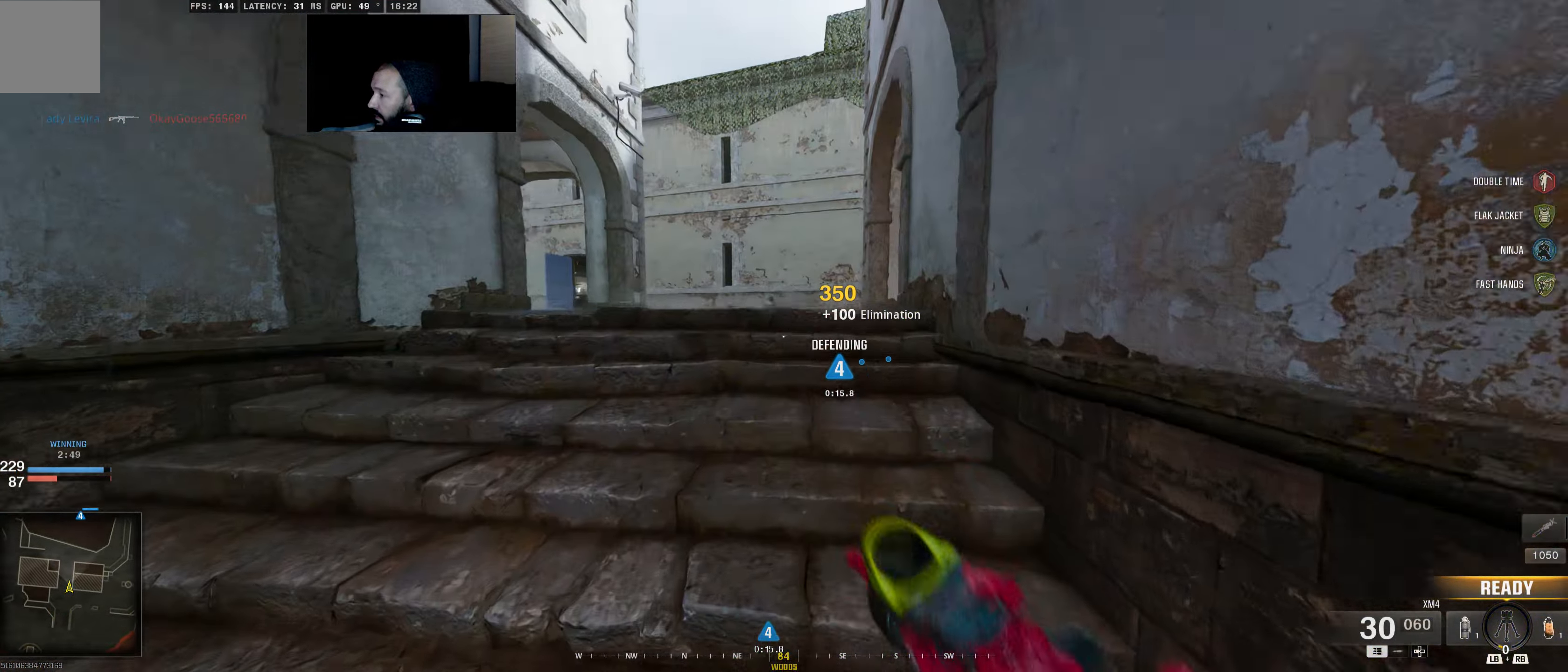
{"buttons": [], "left_stick": "up", "right_stick": "center", "events": [[83, "L3", "down"], [250, "L3", "up"]]}
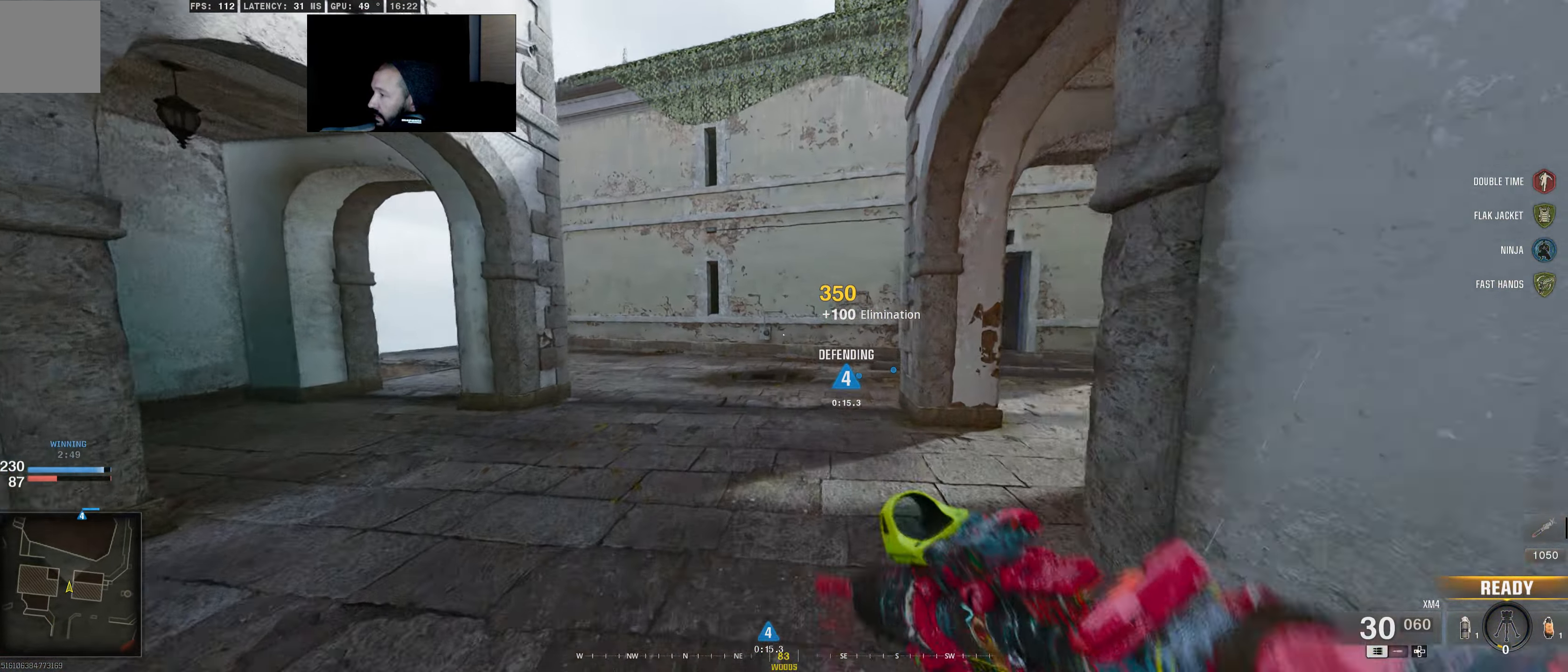
{"buttons": [], "left_stick": "up", "right_stick": "center", "events": [[83, "right_stick", "down-right"], [233, "right_stick", "center"]]}
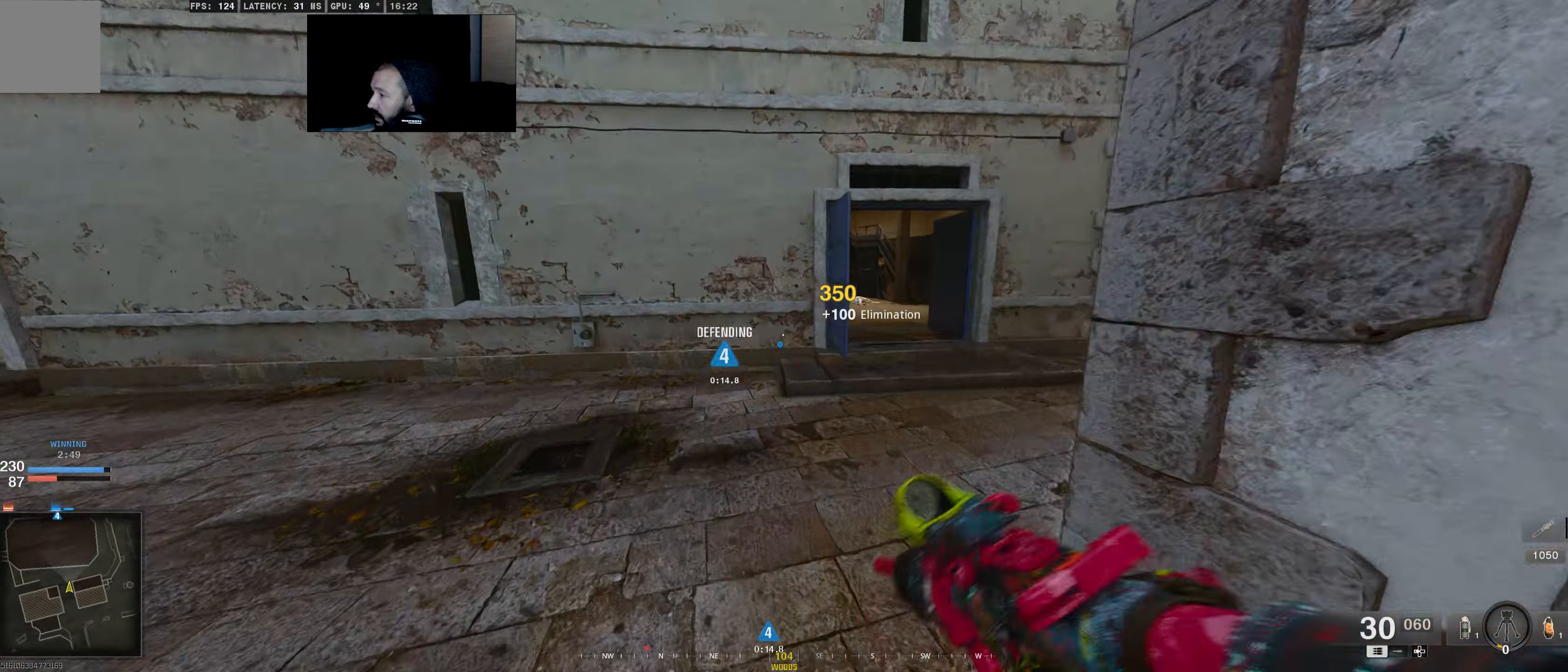
{"buttons": [], "left_stick": "up", "right_stick": "center", "events": [[33, "right_stick", "right"], [166, "right_stick", "center"]]}
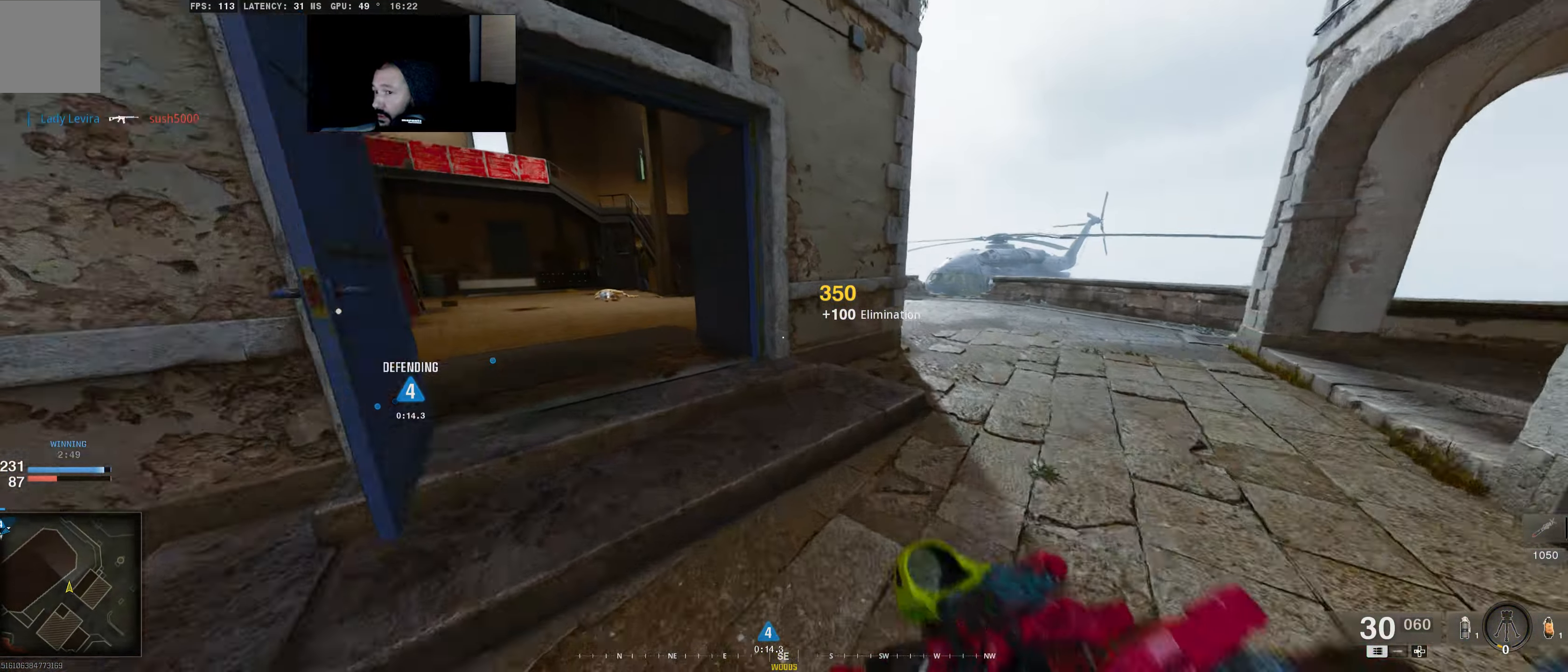
{"buttons": [], "left_stick": "up", "right_stick": "center", "events": [[50, "right_stick", "left"], [366, "right_stick", "center"]]}
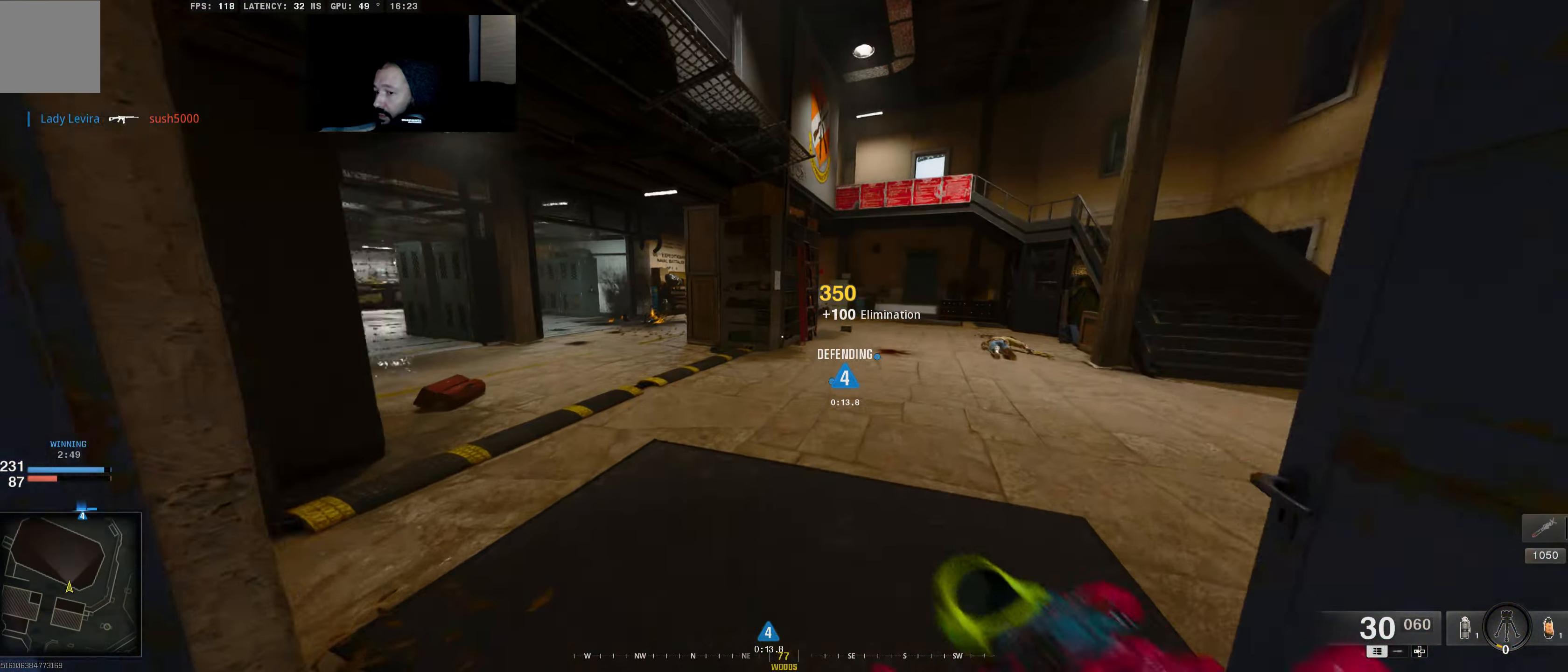
{"buttons": [], "left_stick": "up-right", "right_stick": "center", "events": [[316, "B", "down"], [400, "B", "up"], [450, "left_stick", "up-right"]]}
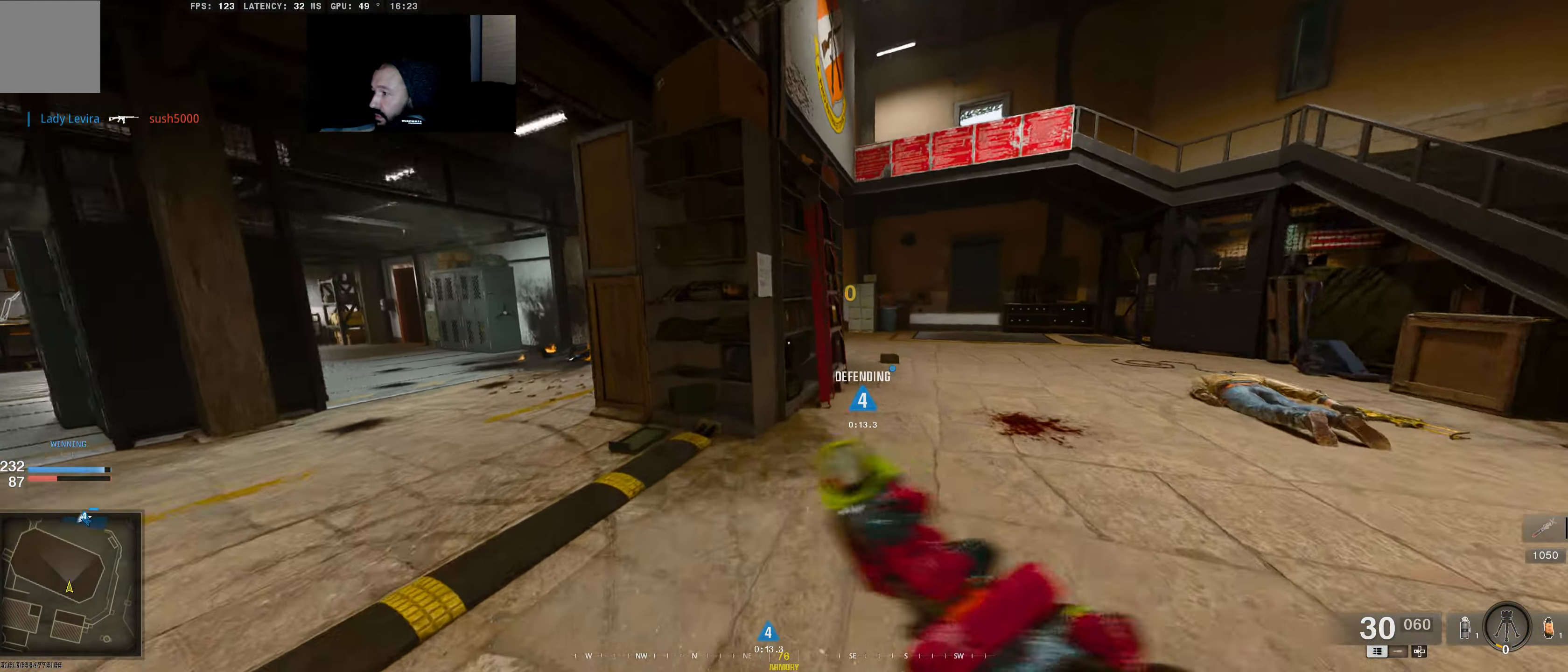
{"buttons": ["L3"], "left_stick": "up", "right_stick": "left"}
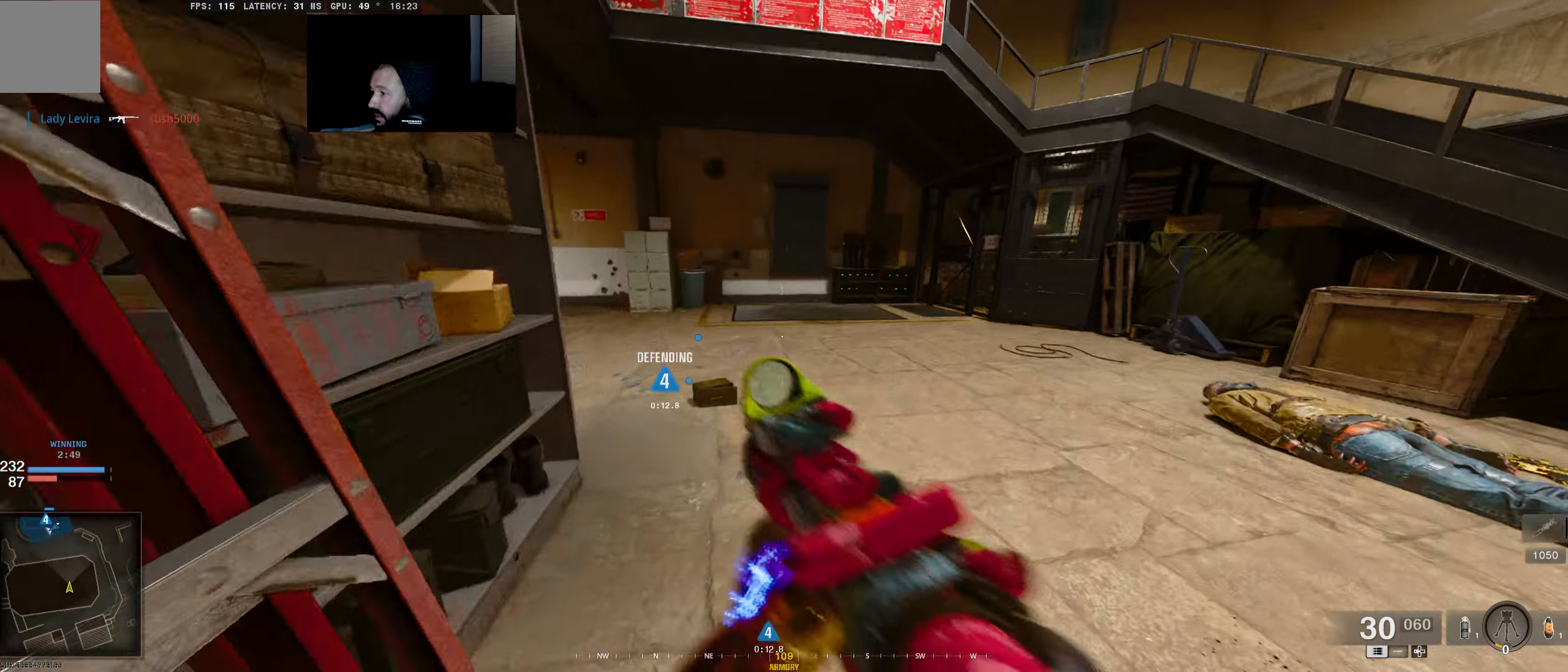
{"buttons": [], "left_stick": "up", "right_stick": "center", "events": [[150, "L3", "up"], [166, "right_stick", "center"]]}
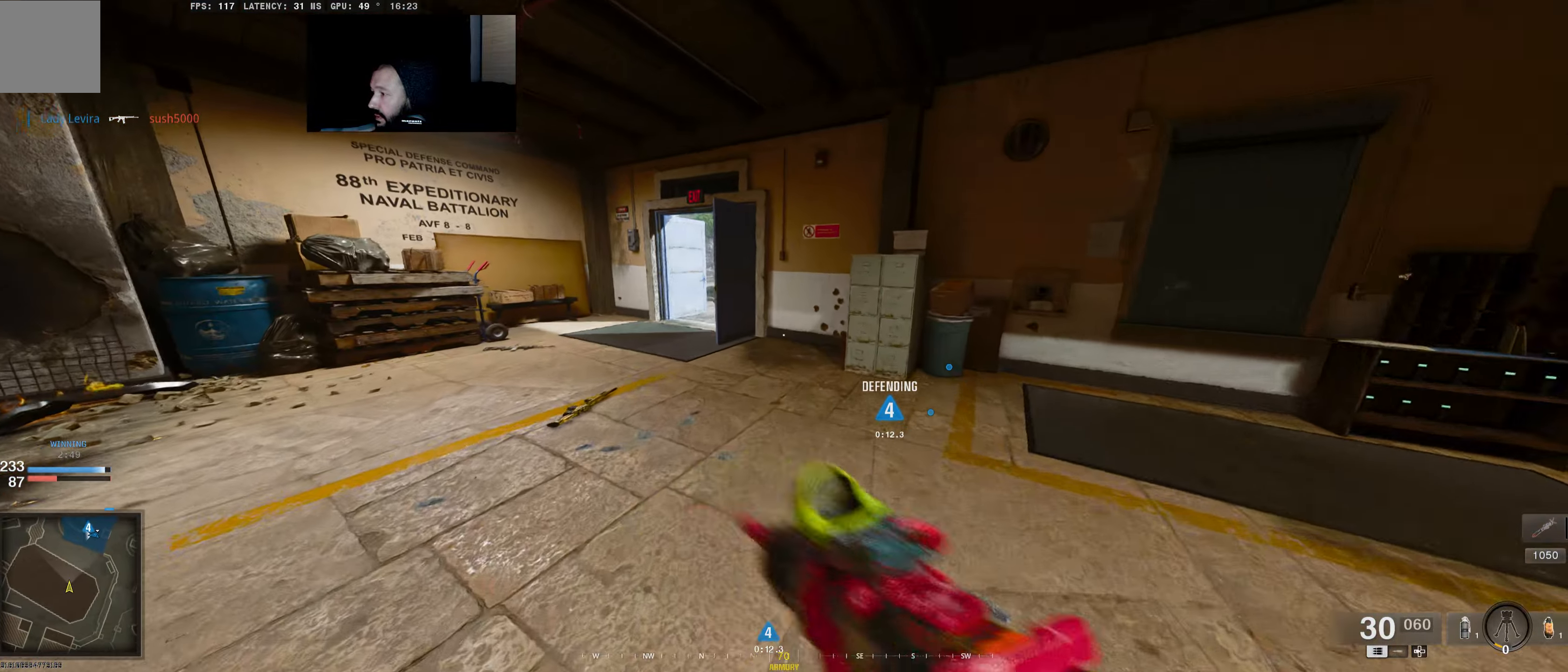
{"buttons": [], "left_stick": "up", "right_stick": "center", "events": []}
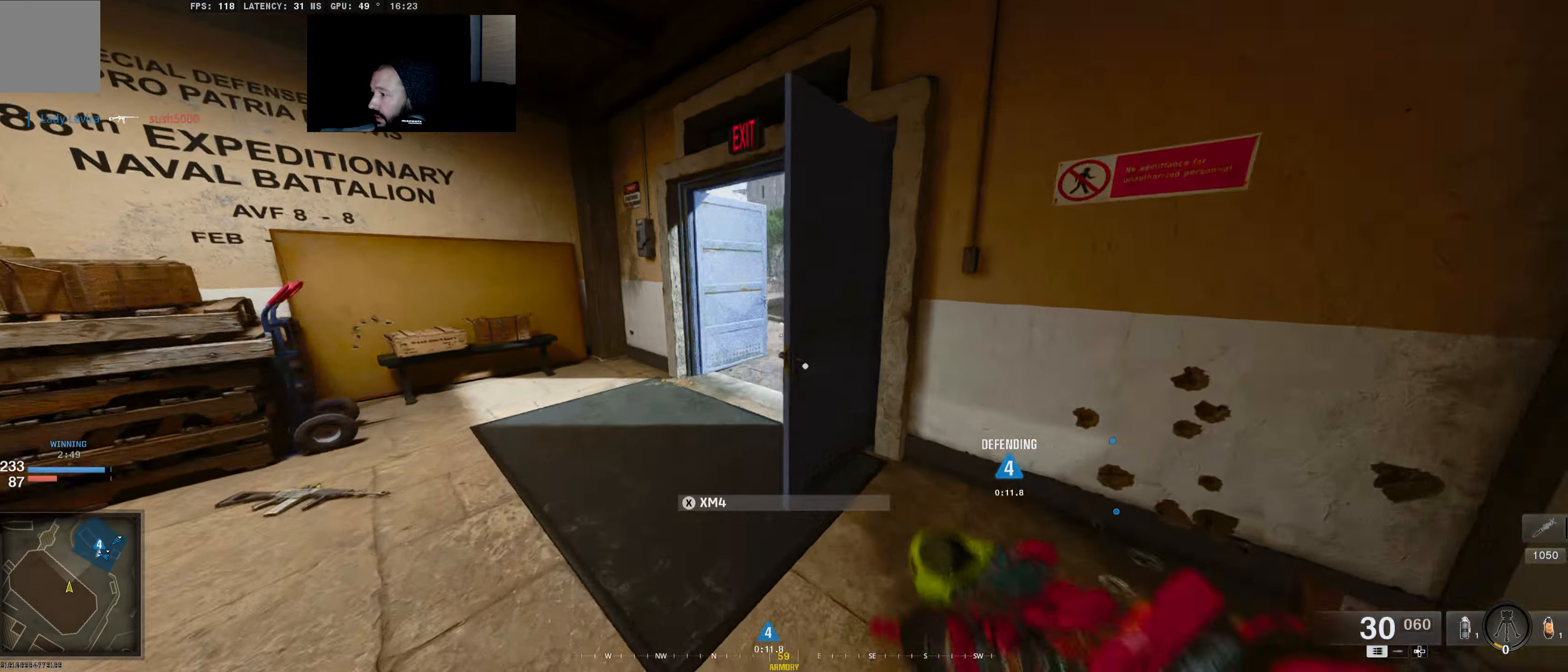
{"buttons": ["L2"], "left_stick": "up", "right_stick": "up-right", "events": [[166, "right_stick", "right"], [183, "L2", "down"], [350, "right_stick", "up-right"]]}
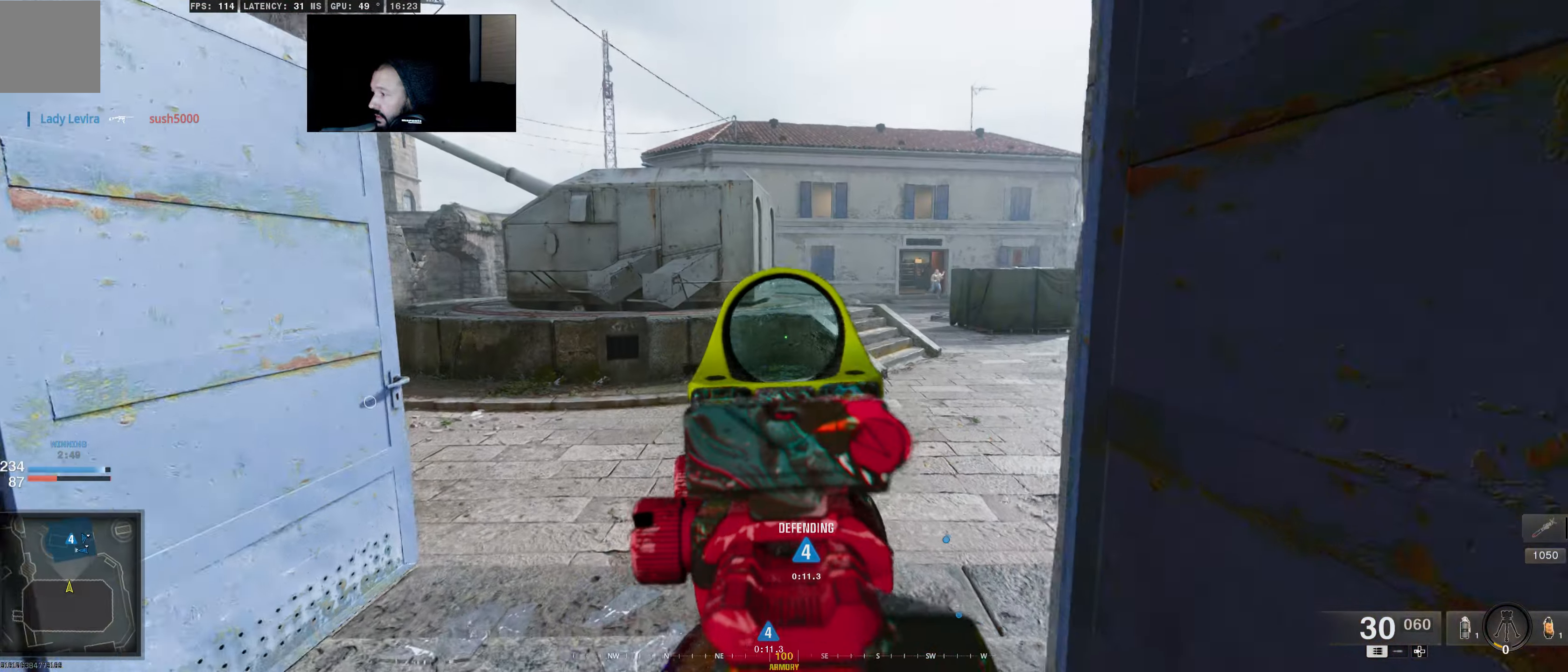
{"buttons": ["L2"], "left_stick": "up-left", "right_stick": "up-right", "events": [[483, "left_stick", "up-left"]]}
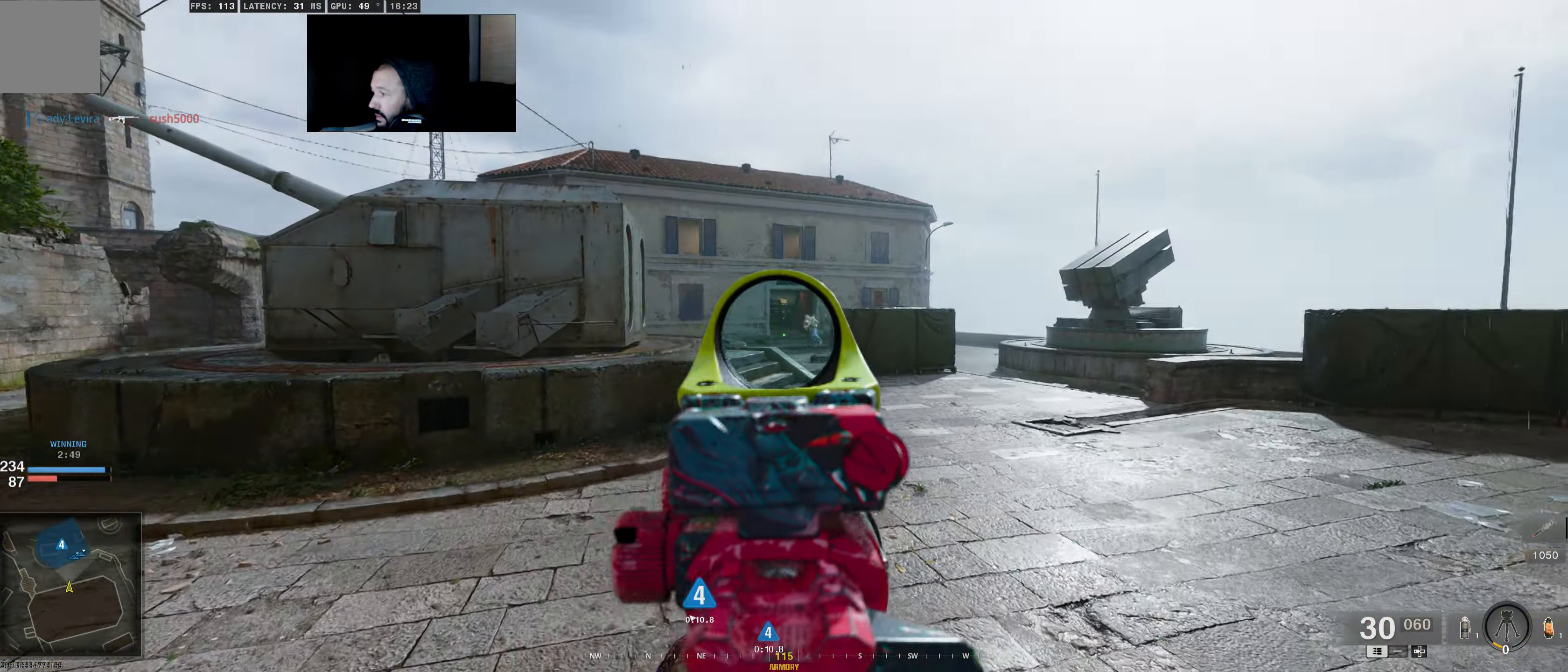
{"buttons": ["L2", "R2"], "left_stick": "up-left", "right_stick": "center", "events": [[66, "right_stick", "center"], [233, "R2", "down"]]}
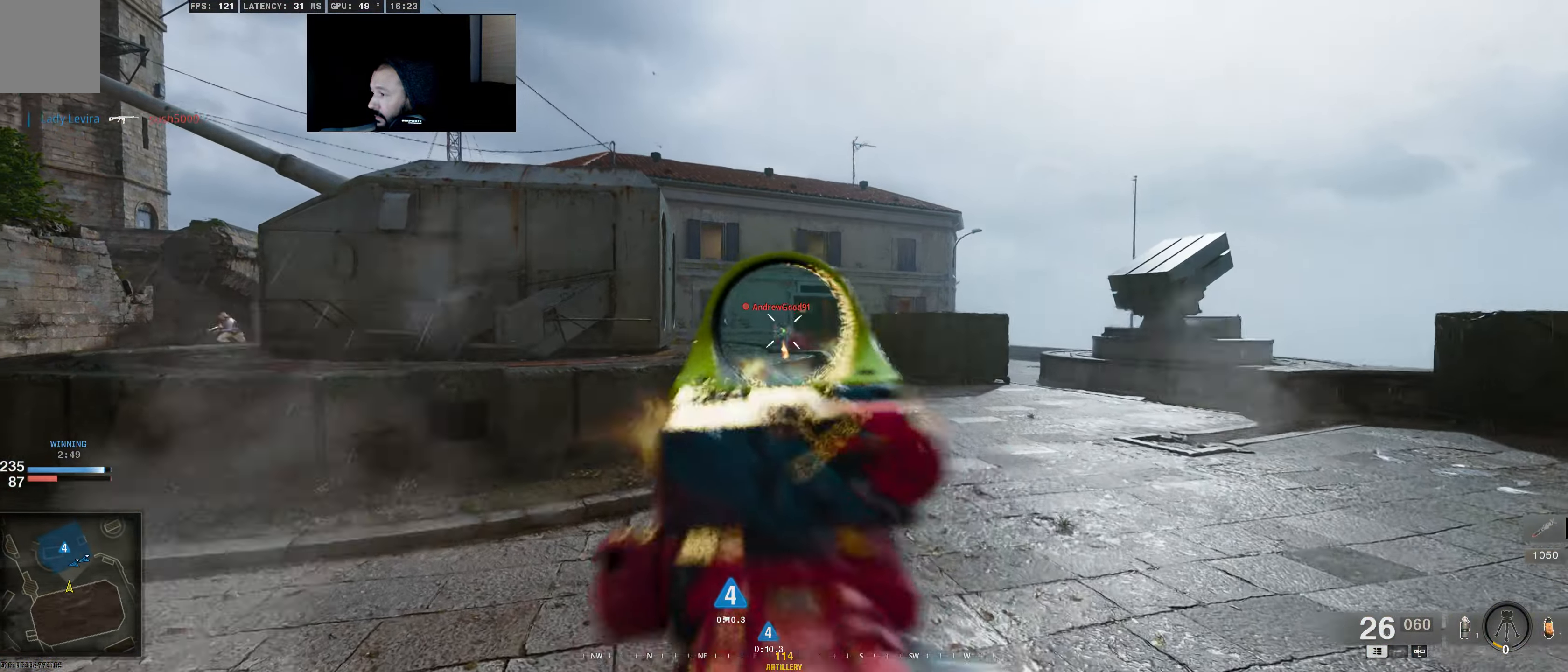
{"buttons": ["L2", "R2"], "left_stick": "up-left", "right_stick": "center", "events": [[166, "right_stick", "left"], [383, "right_stick", "center"]]}
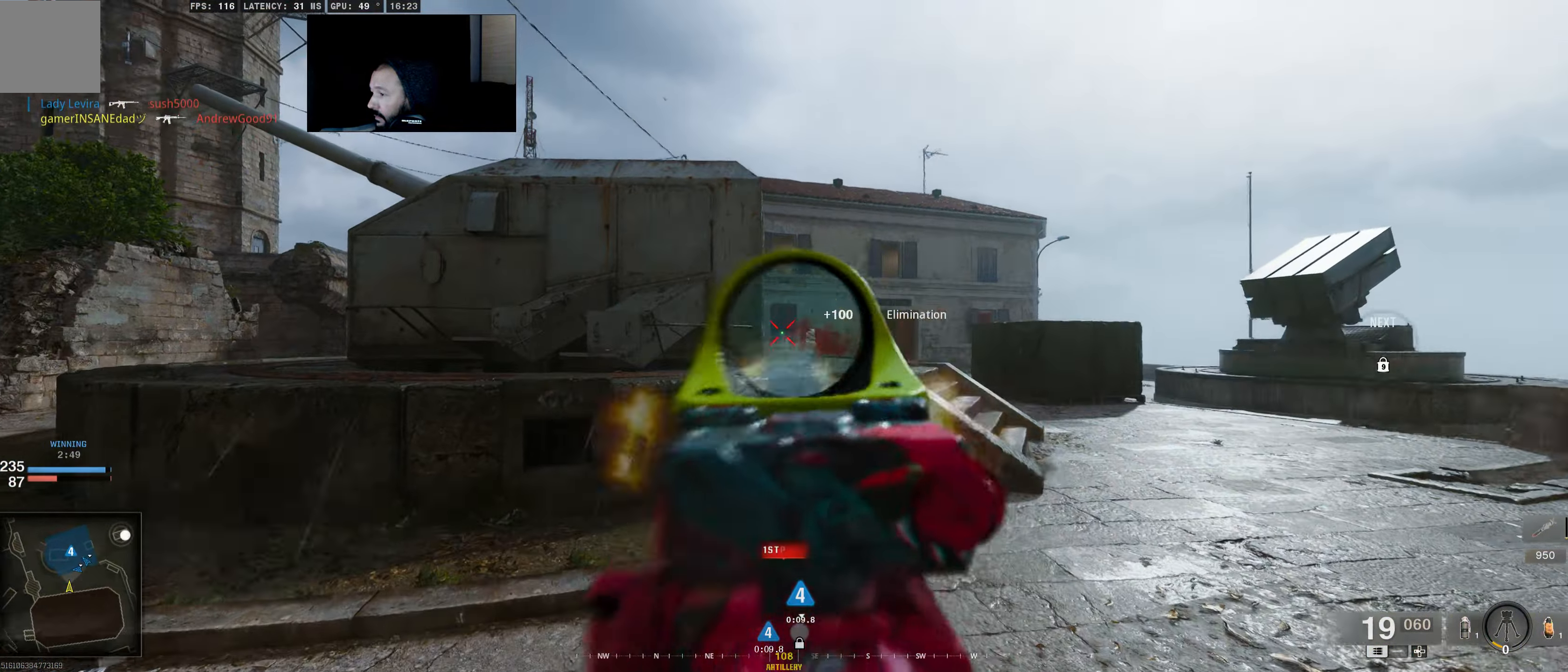
{"buttons": ["L2"], "left_stick": "up-left", "right_stick": "center", "events": [[33, "right_stick", "down-right"], [133, "L2", "up"], [150, "R2", "up"], [166, "right_stick", "left"], [233, "L3", "down"], [383, "right_stick", "center"], [416, "L3", "up"], [466, "L2", "down"]]}
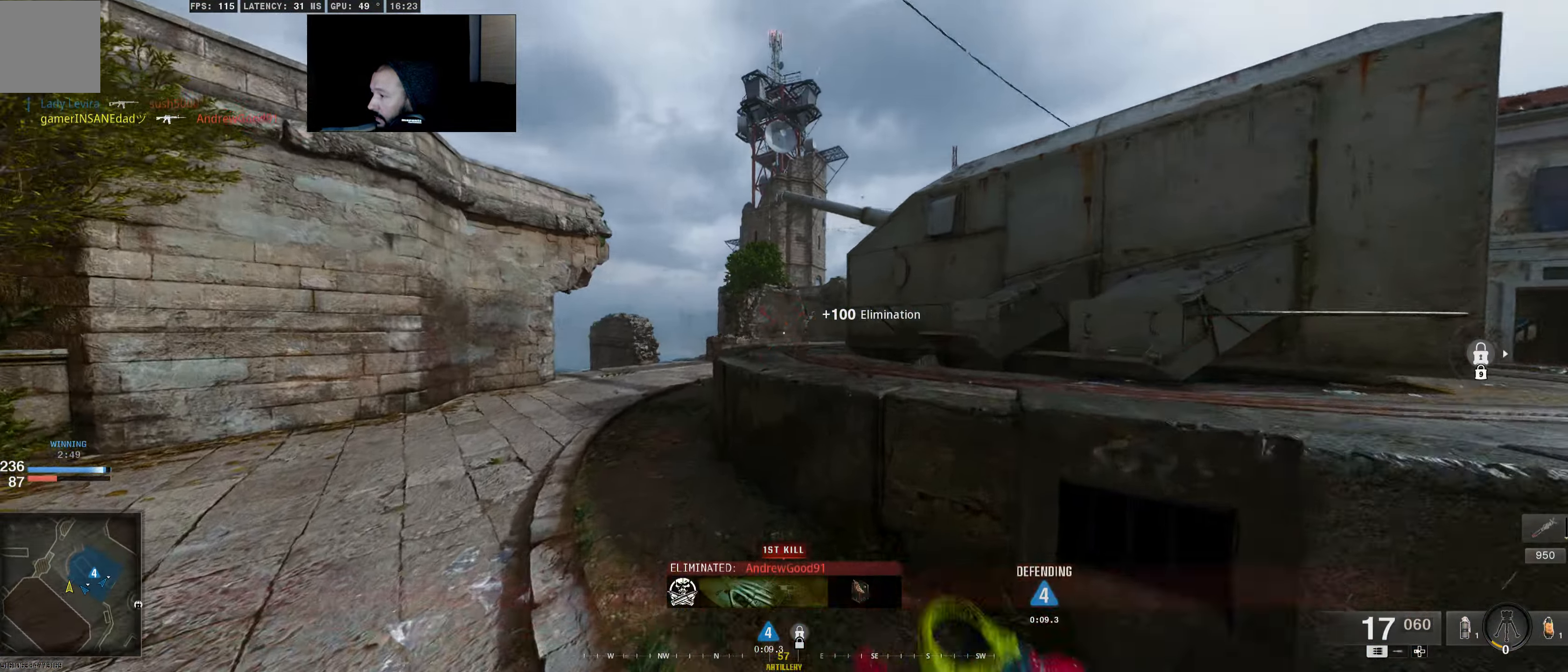
{"buttons": ["L2"], "left_stick": "up-left", "right_stick": "right", "events": [[300, "right_stick", "right"]]}
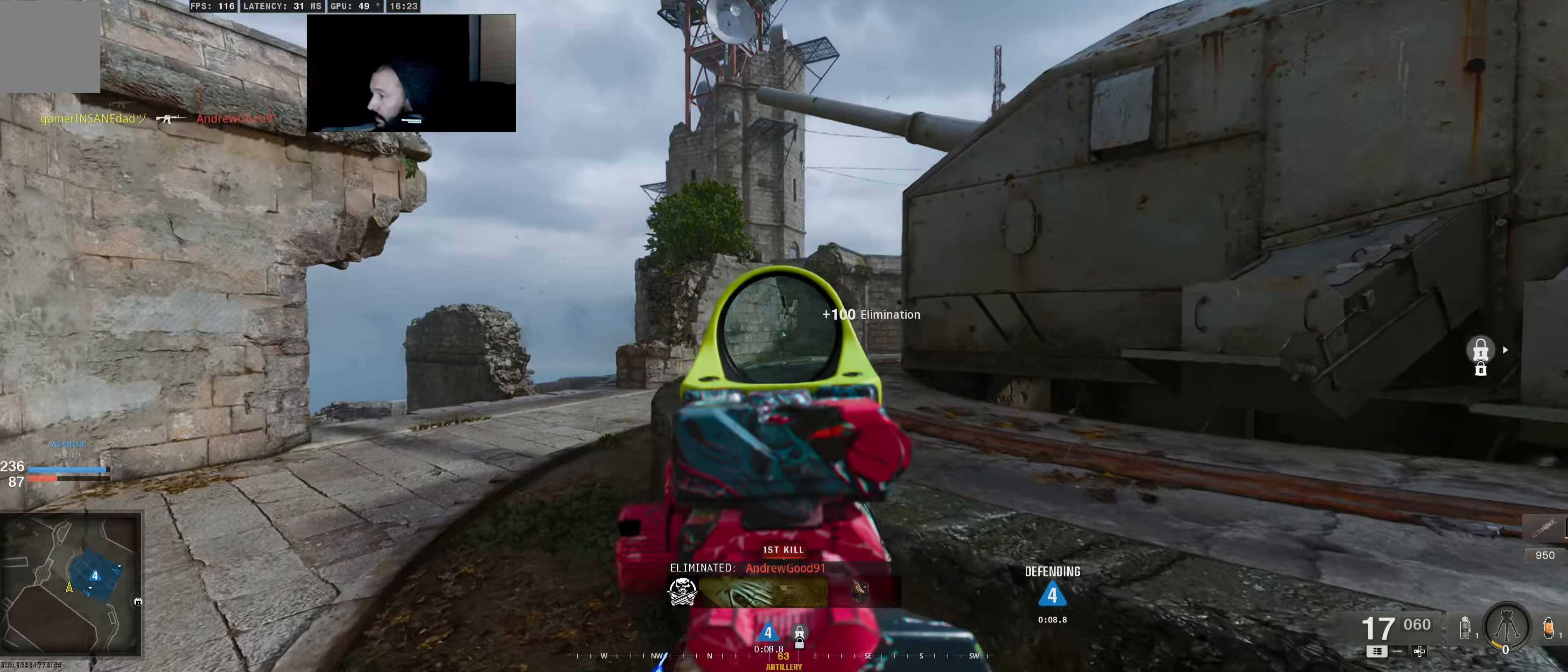
{"buttons": ["L2"], "left_stick": "up-left", "right_stick": "center", "events": [[84, "right_stick", "center"]]}
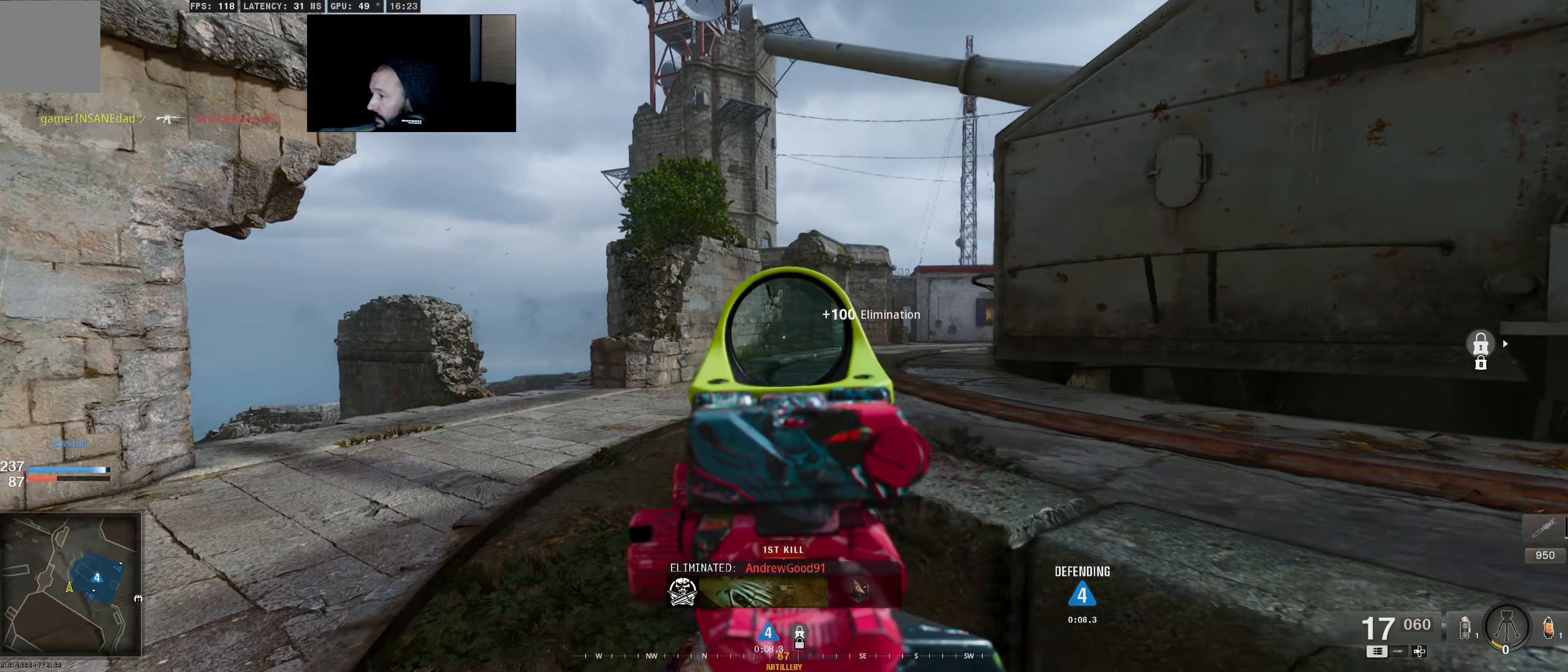
{"buttons": [], "left_stick": "up-left", "right_stick": "center", "events": [[100, "L2", "up"], [200, "L3", "down"], [300, "right_stick", "down-left"], [417, "L3", "up"], [417, "right_stick", "center"]]}
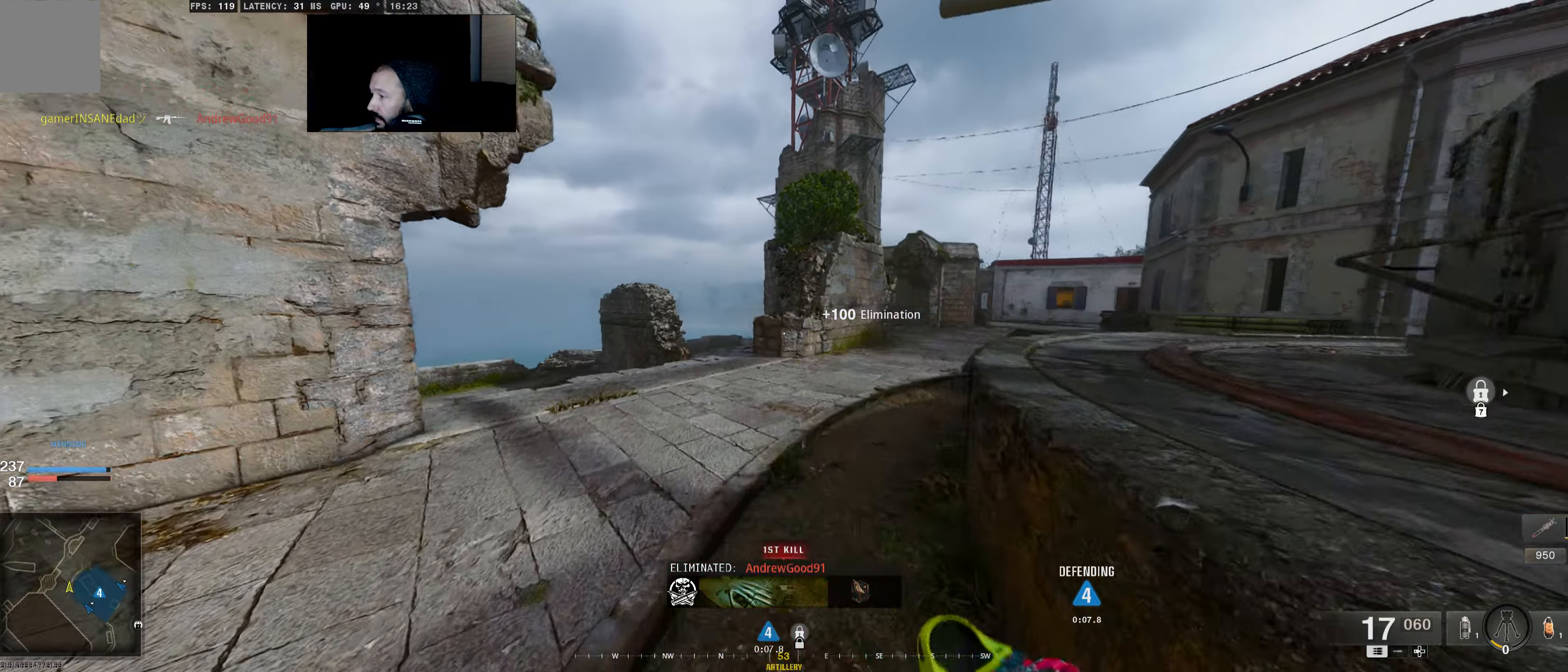
{"buttons": [], "left_stick": "up-left", "right_stick": "center", "events": []}
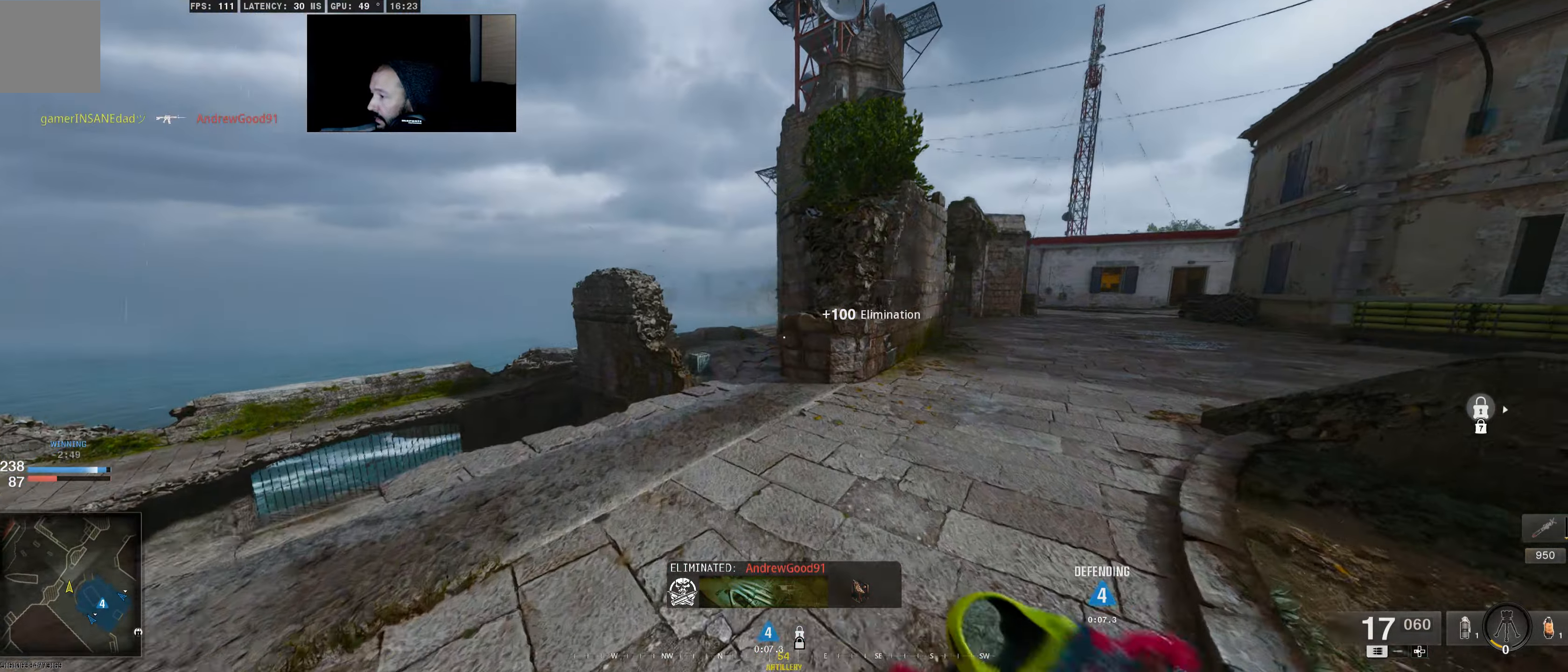
{"buttons": [], "left_stick": "up", "right_stick": "center", "events": [[184, "left_stick", "up"]]}
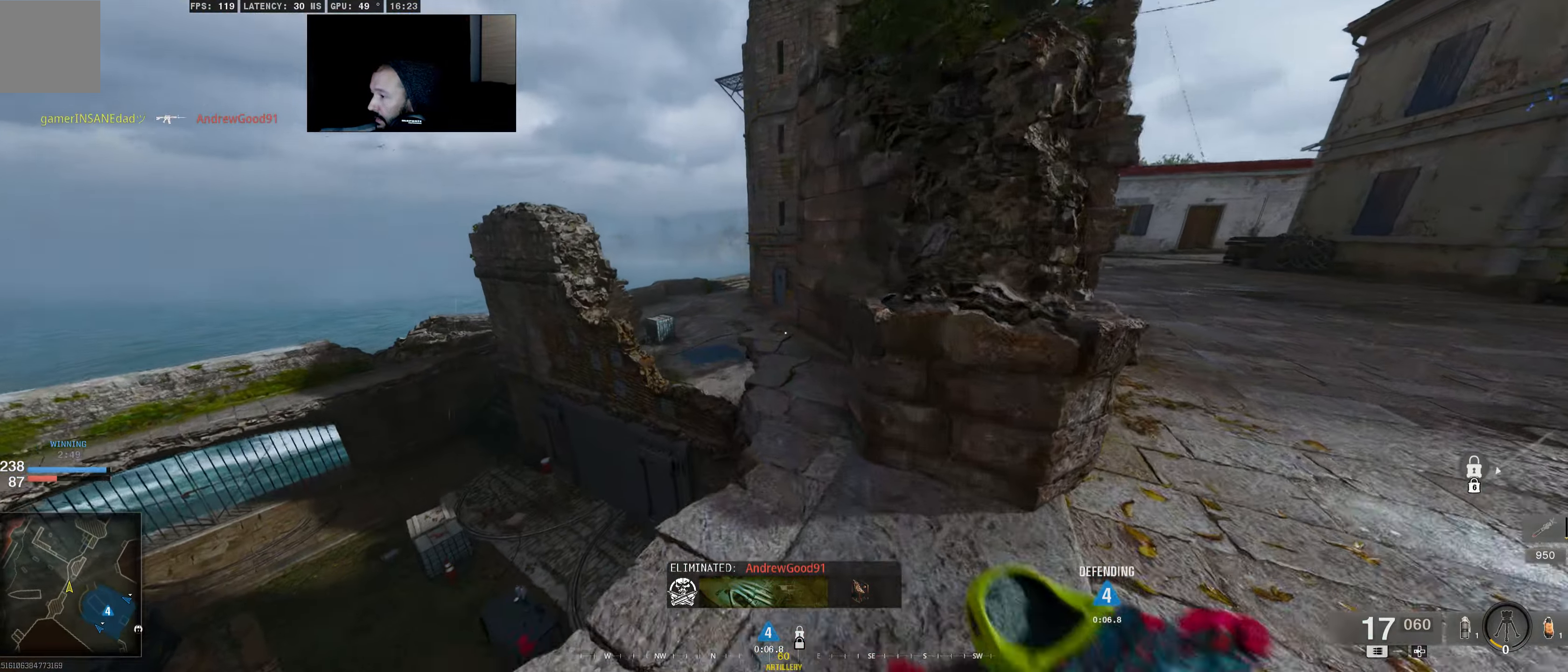
{"buttons": [], "left_stick": "up", "right_stick": "center", "events": []}
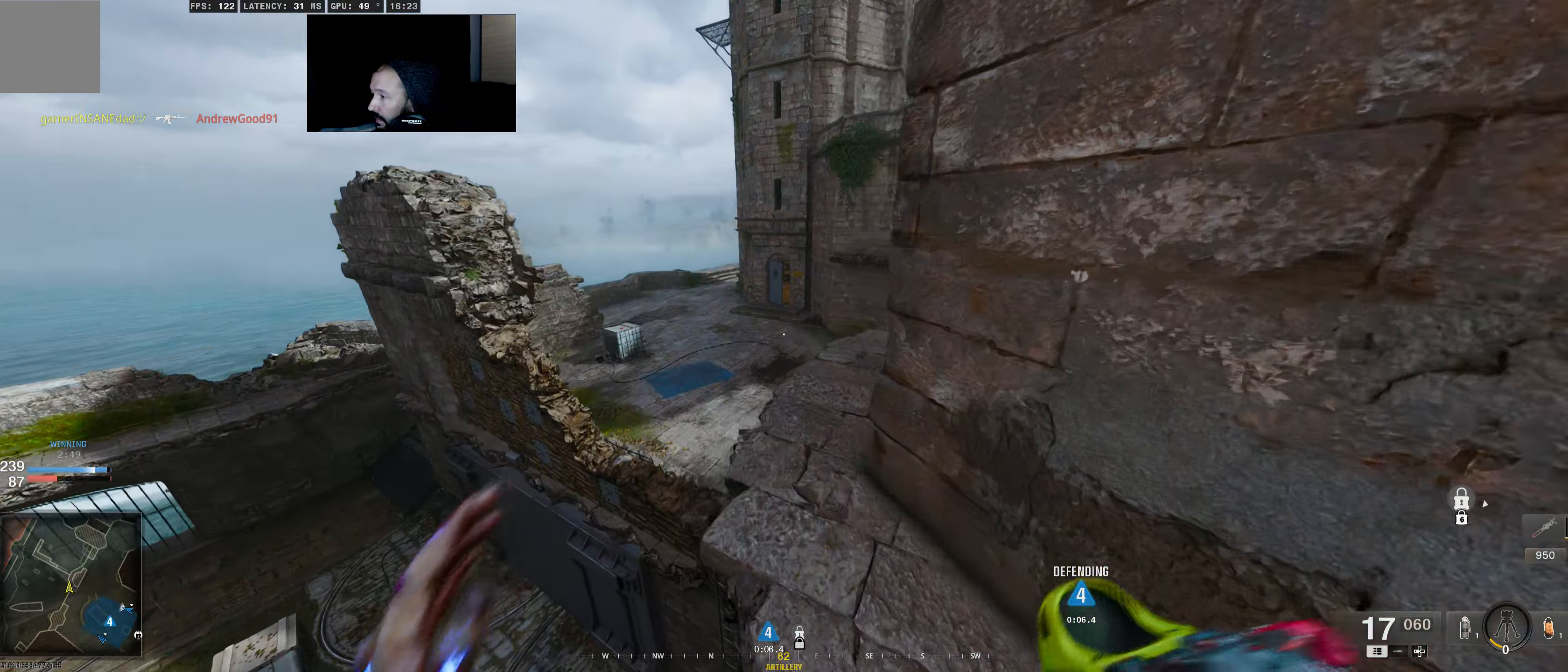
{"buttons": [], "left_stick": "up-left", "right_stick": "right", "events": [[117, "right_stick", "right"], [467, "left_stick", "up-left"]]}
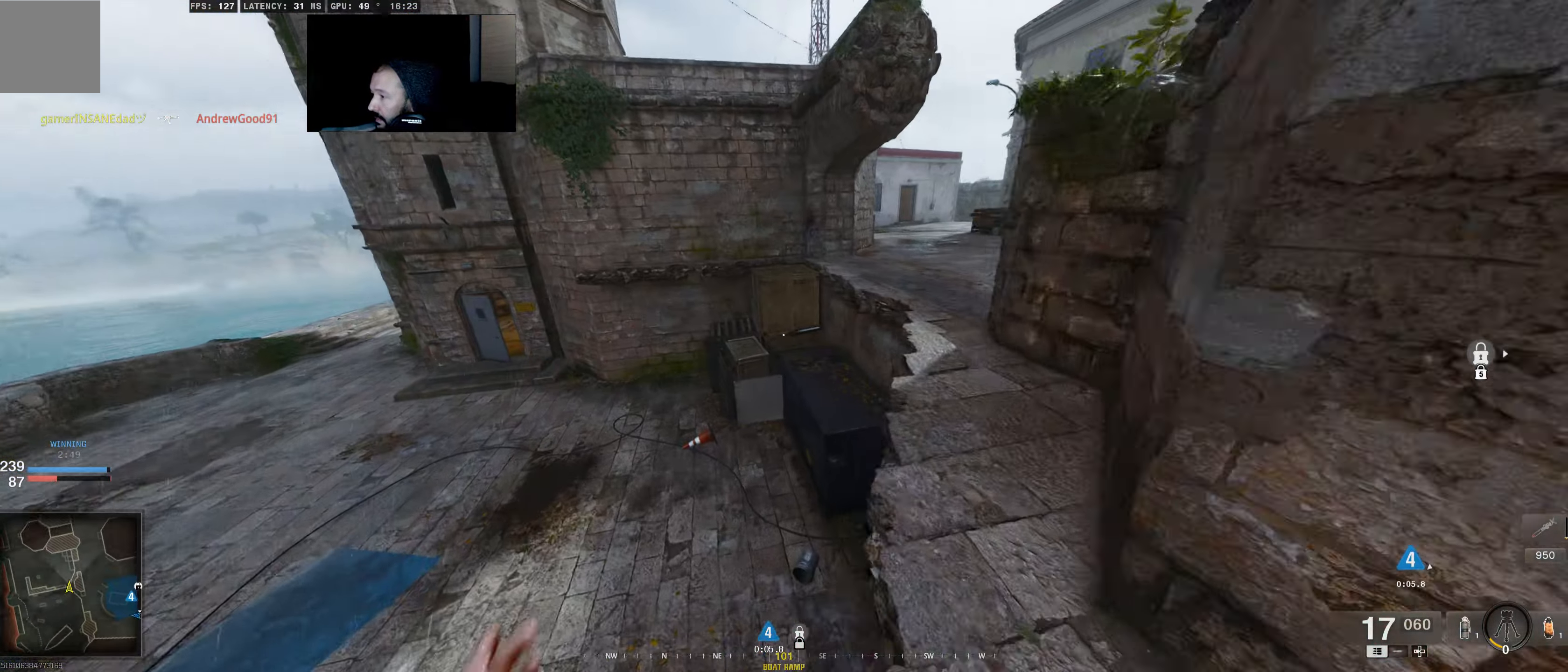
{"buttons": [], "left_stick": "down", "right_stick": "center", "events": [[284, "left_stick", "down-left"], [384, "left_stick", "down"], [434, "right_stick", "center"]]}
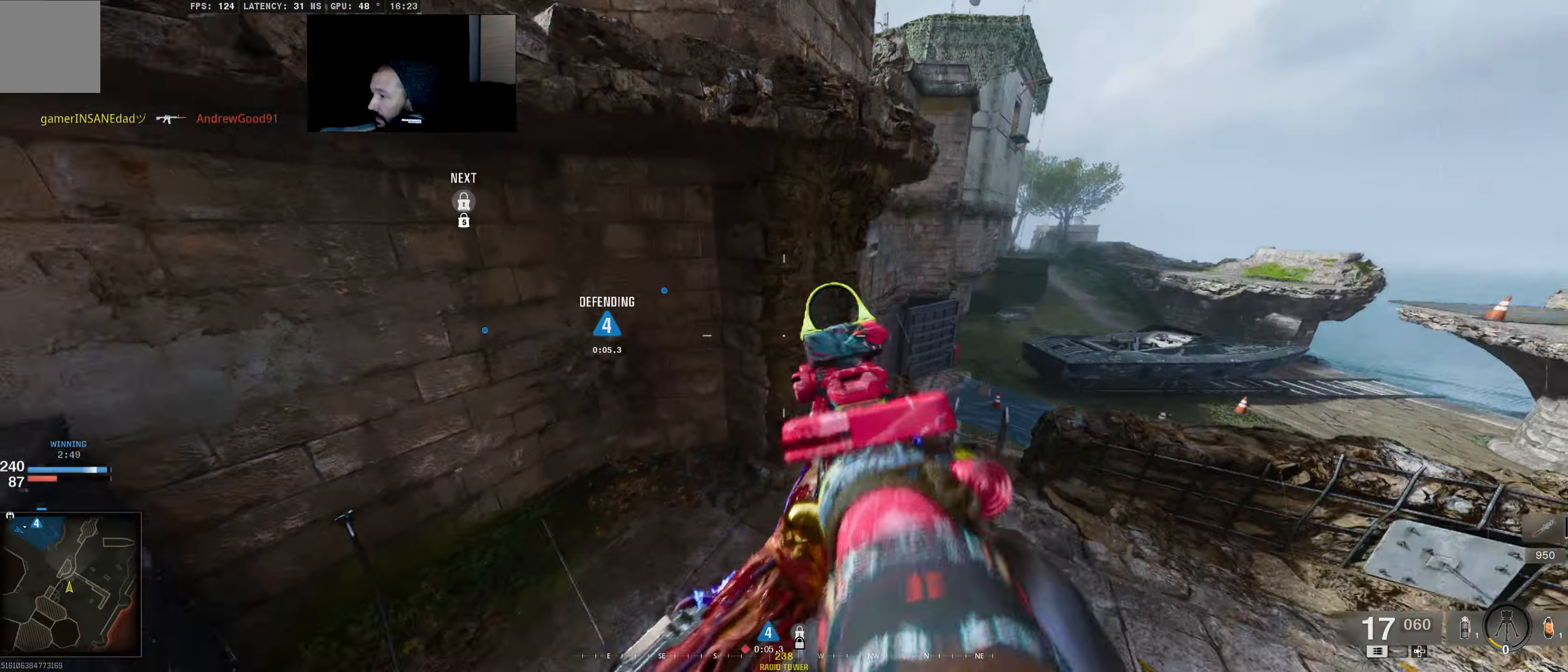
{"buttons": [], "left_stick": "right", "right_stick": "center", "events": [[50, "X", "down"], [50, "left_stick", "down-right"], [117, "X", "up"], [317, "left_stick", "right"]]}
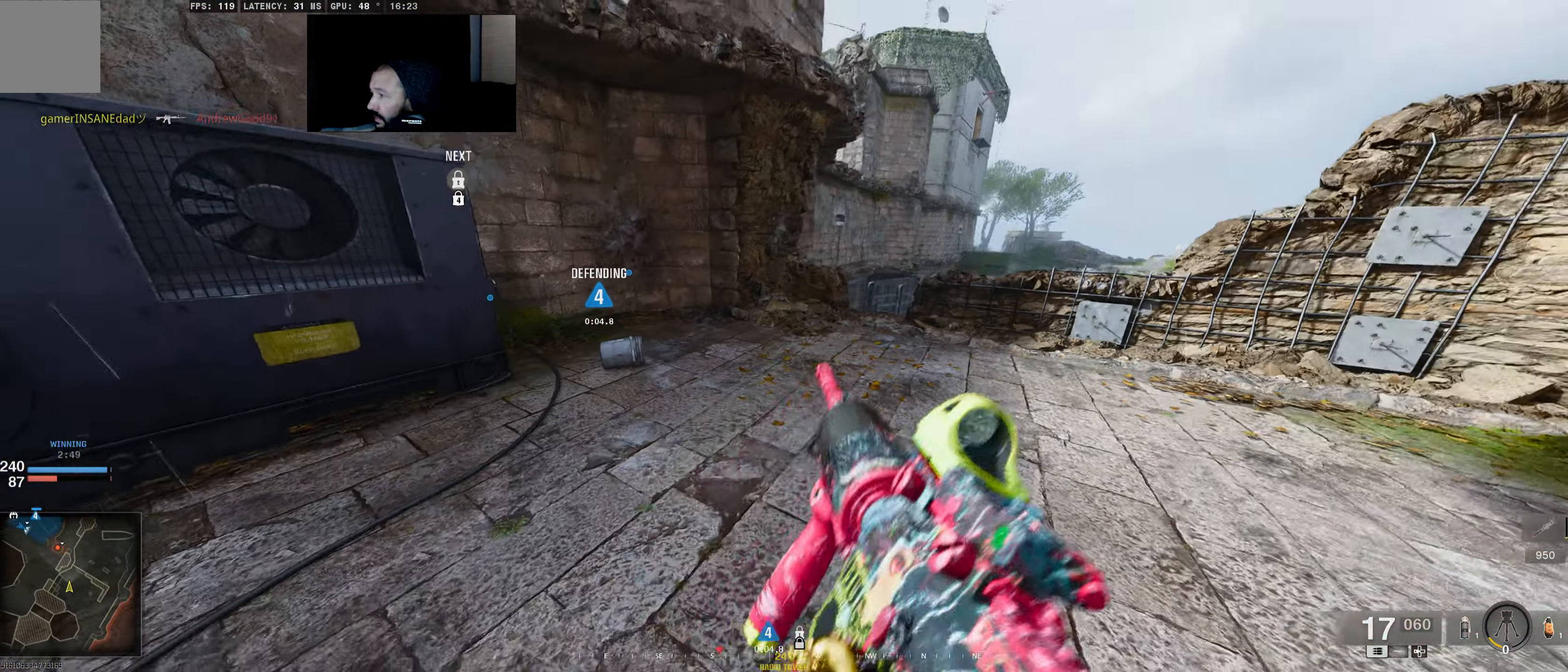
{"buttons": [], "left_stick": "up", "right_stick": "center", "events": [[317, "left_stick", "up-right"], [467, "left_stick", "up"]]}
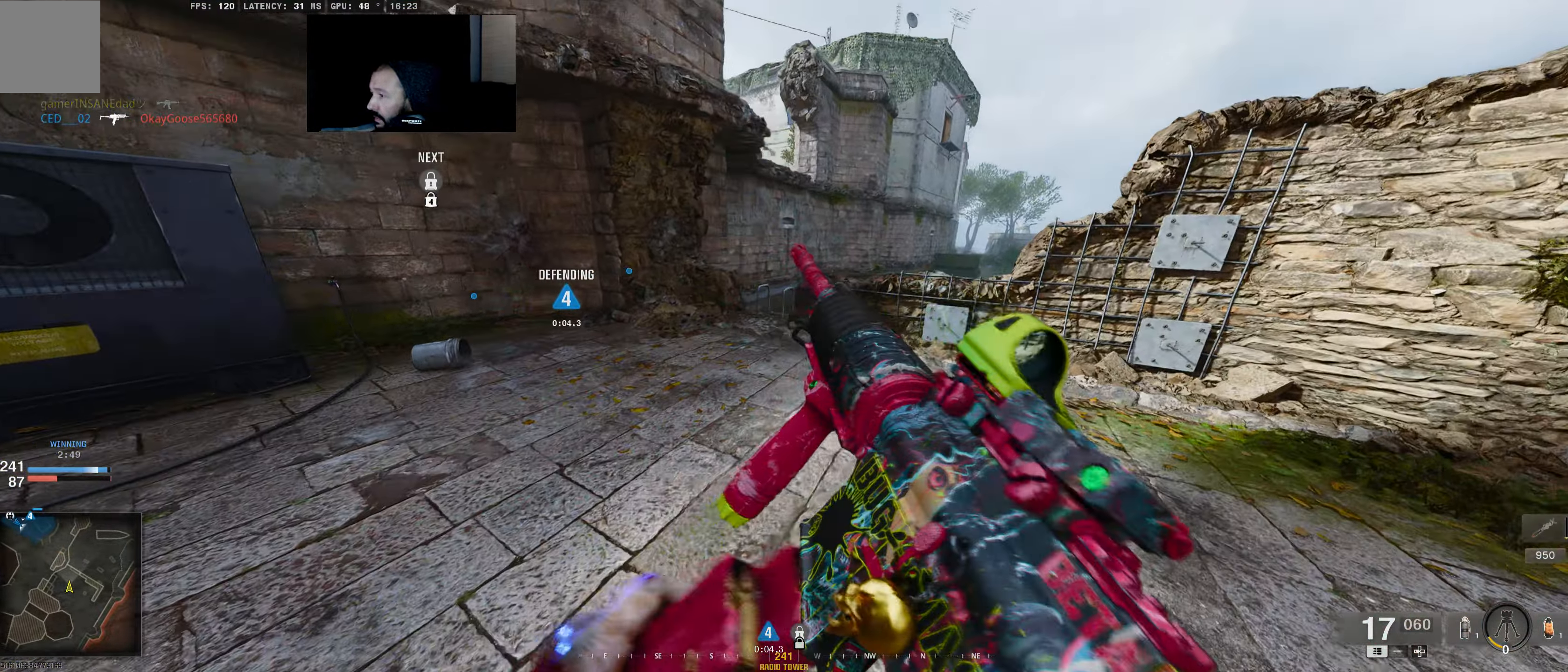
{"buttons": [], "left_stick": "up-left", "right_stick": "down-right", "events": [[150, "left_stick", "up-left"], [467, "right_stick", "down-right"]]}
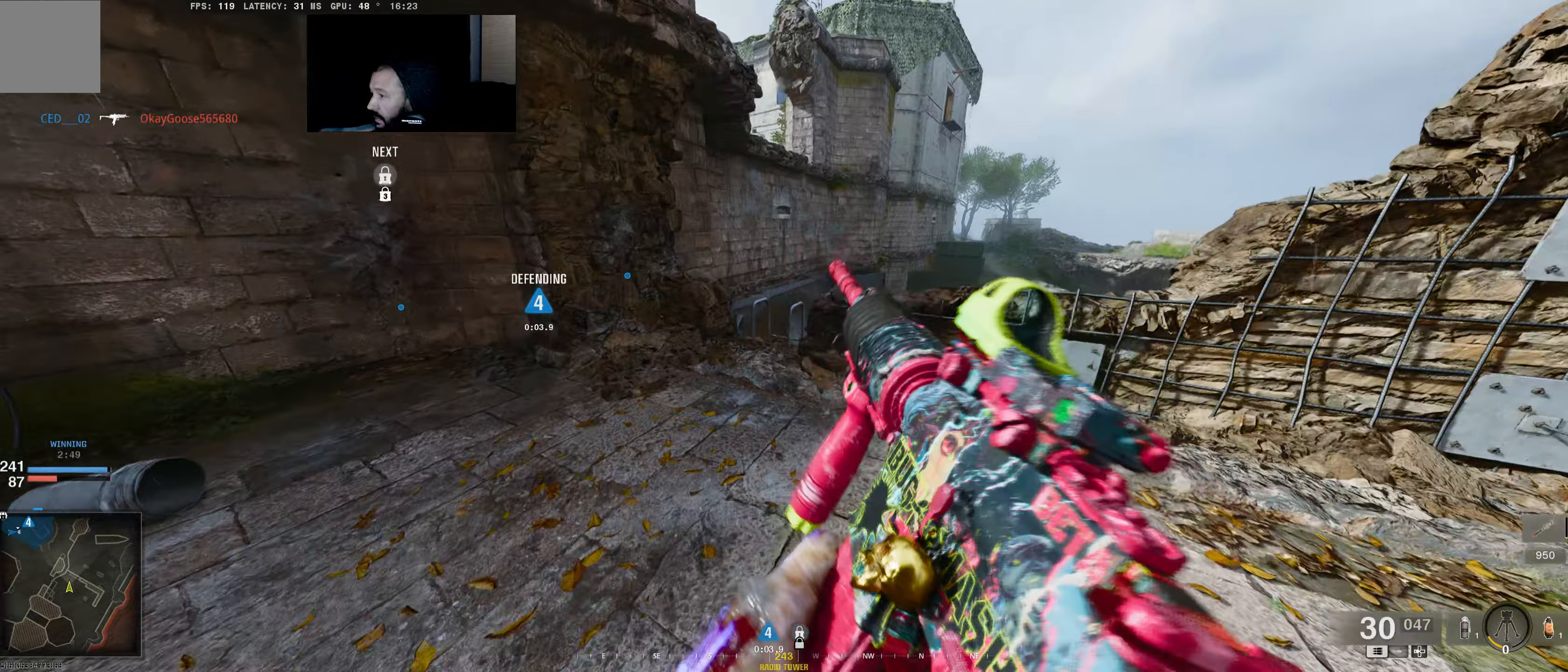
{"buttons": ["A", "L3"], "left_stick": "up", "right_stick": "center", "events": [[267, "right_stick", "center"], [333, "L3", "down"], [333, "left_stick", "up"], [467, "A", "down"]]}